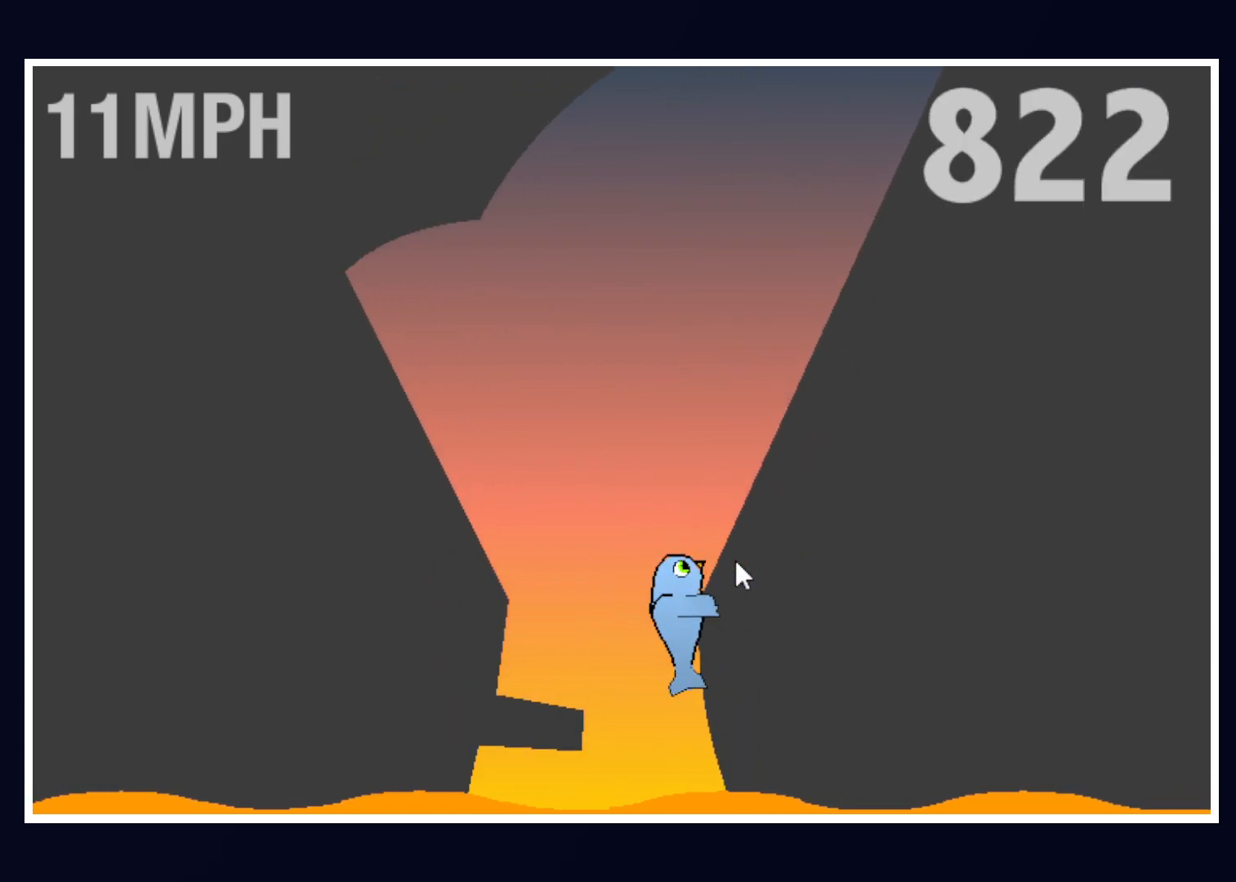
Gameplay with keyboard and mouse; each line is a JSON object with the keys and mouse buttons held at the frame after it. "events" lists presses ("down") and releases ("up") of "alt", "b", "c", "down", "f", "left", "right", "space", "tab", "up" and "mouse_left" between this image and that frame as [ms after this image, input, new state], when the widget could be followed in between. "mouse_left" = the "left" button of the "mouse" list. No other keys are recorded. Mouse movement is not recorded.
{"keys": [], "mouse": [], "events": []}
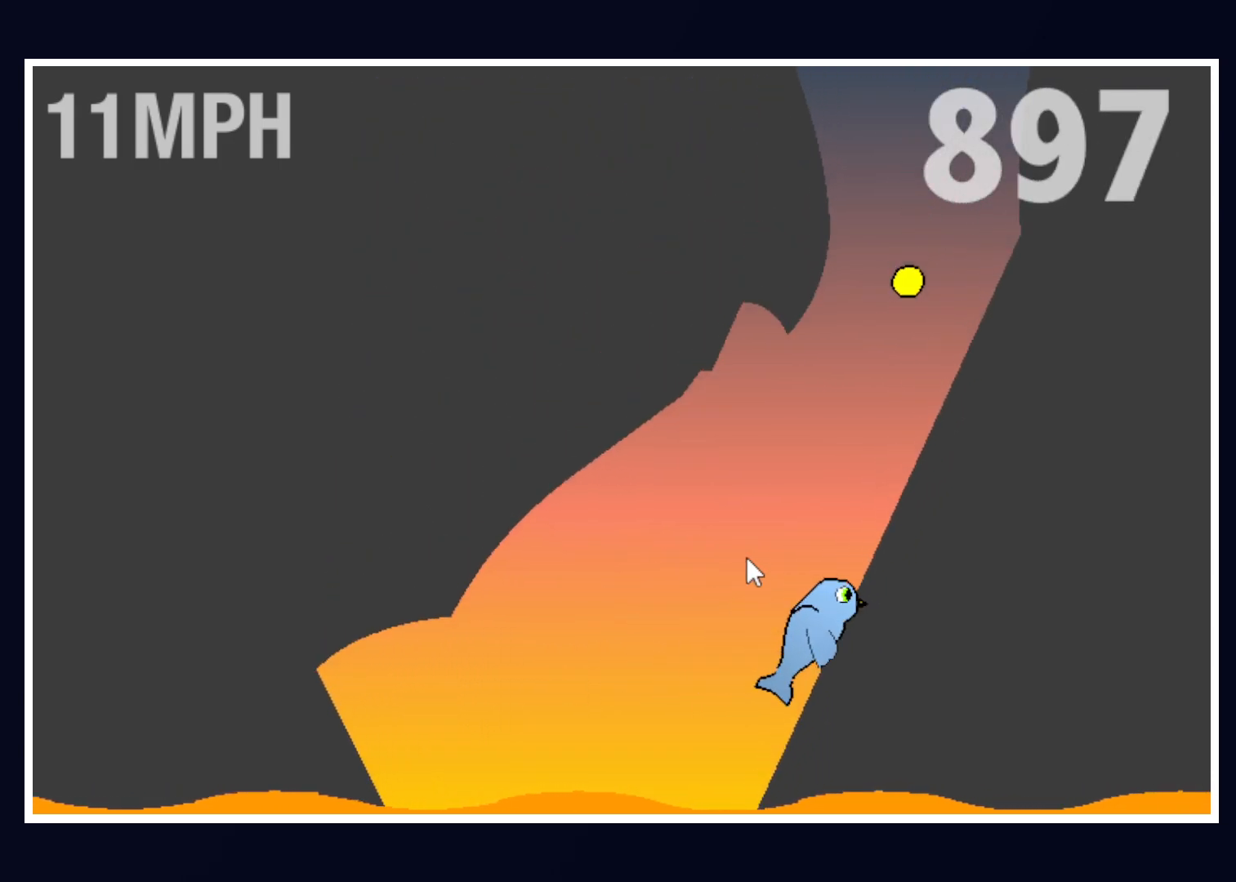
{"keys": [], "mouse": [], "events": []}
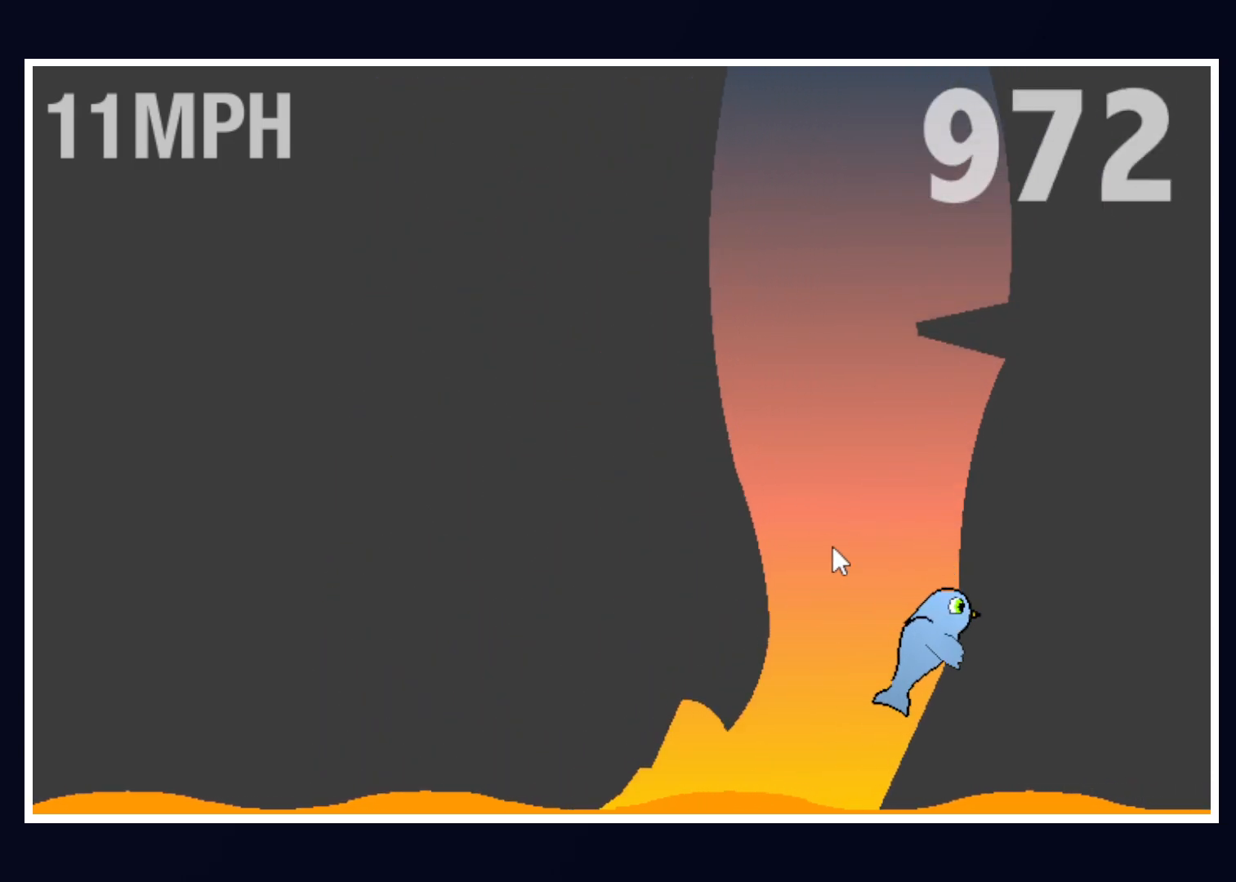
{"keys": ["up"], "mouse": [], "events": [[217, "left", "down"], [217, "up", "down"], [350, "left", "up"], [433, "up", "up"], [483, "up", "down"]]}
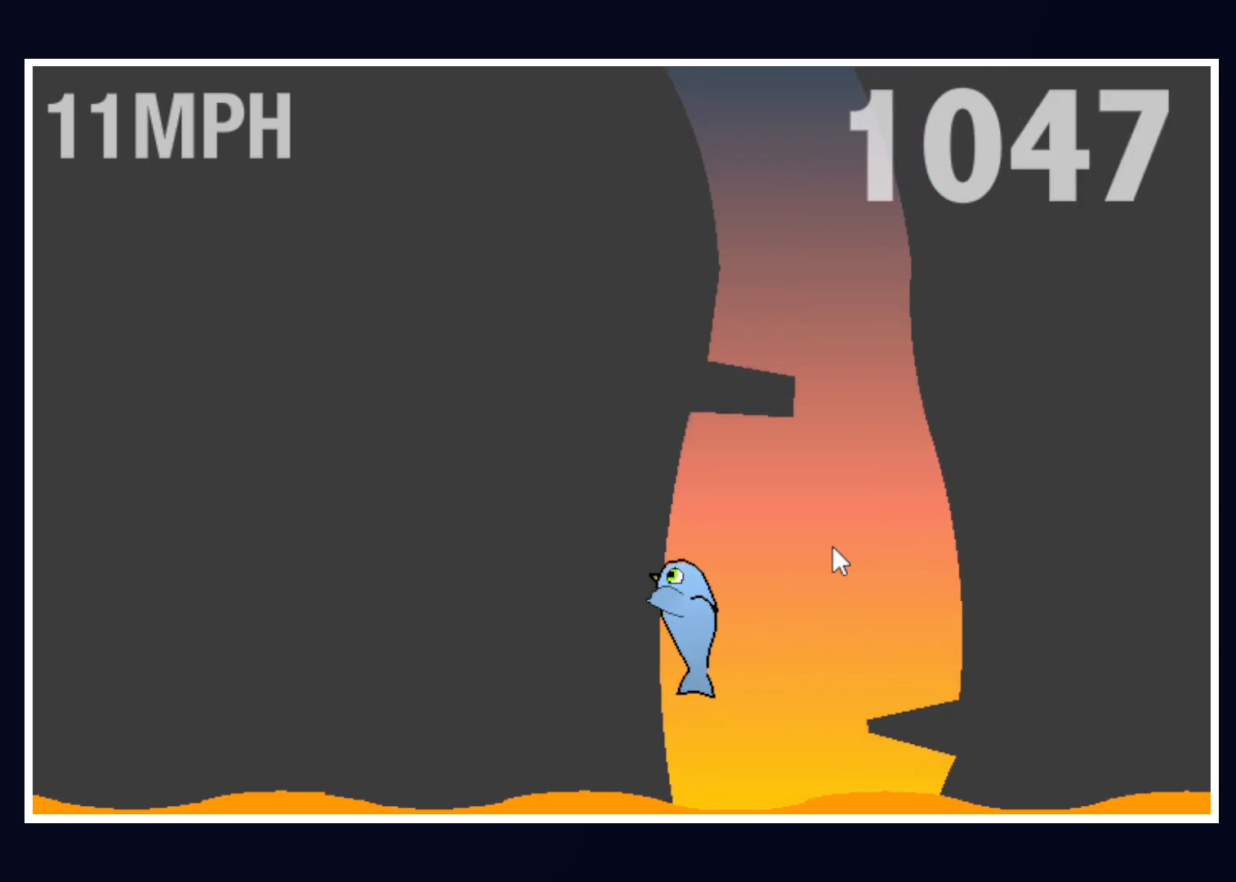
{"keys": [], "mouse": [], "events": [[33, "right", "down"], [317, "right", "up"], [450, "up", "up"]]}
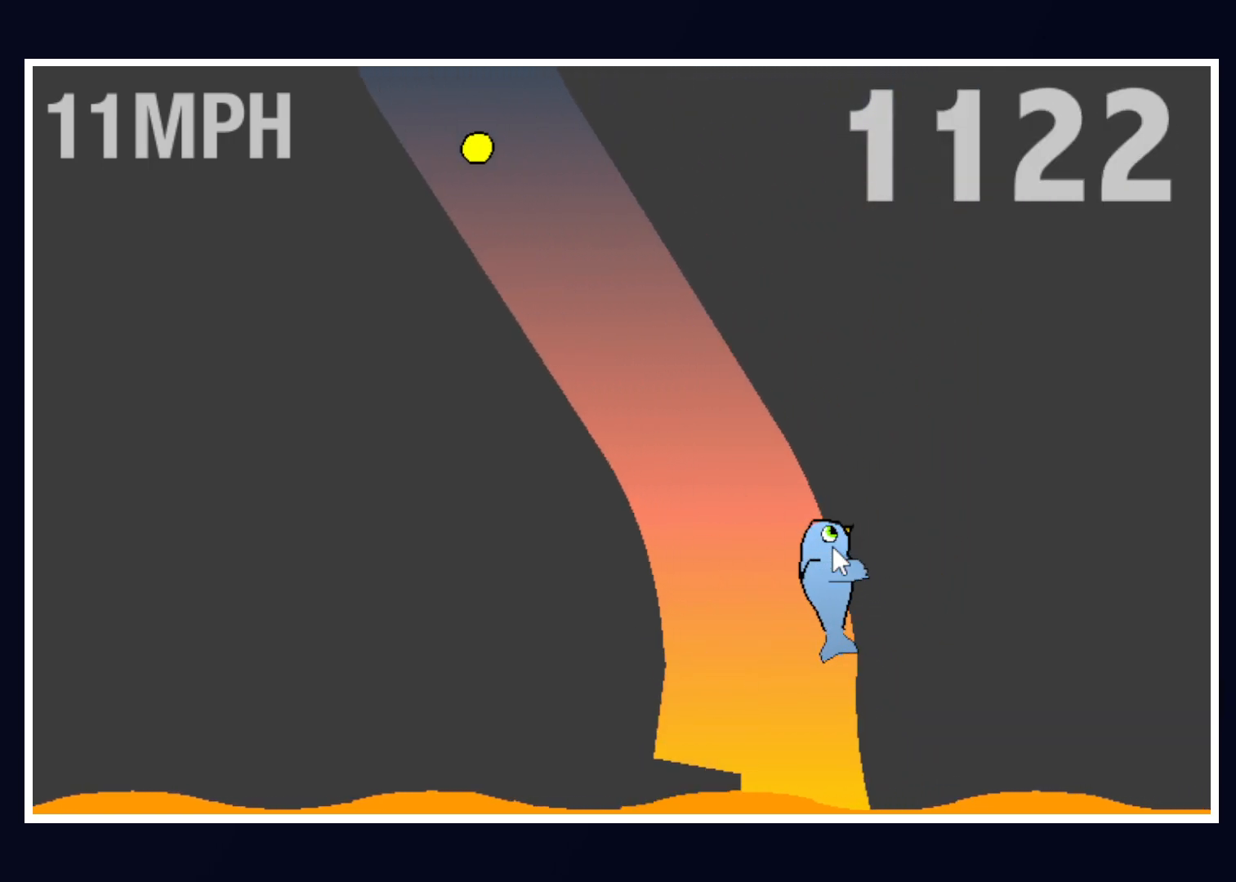
{"keys": [], "mouse": [], "events": []}
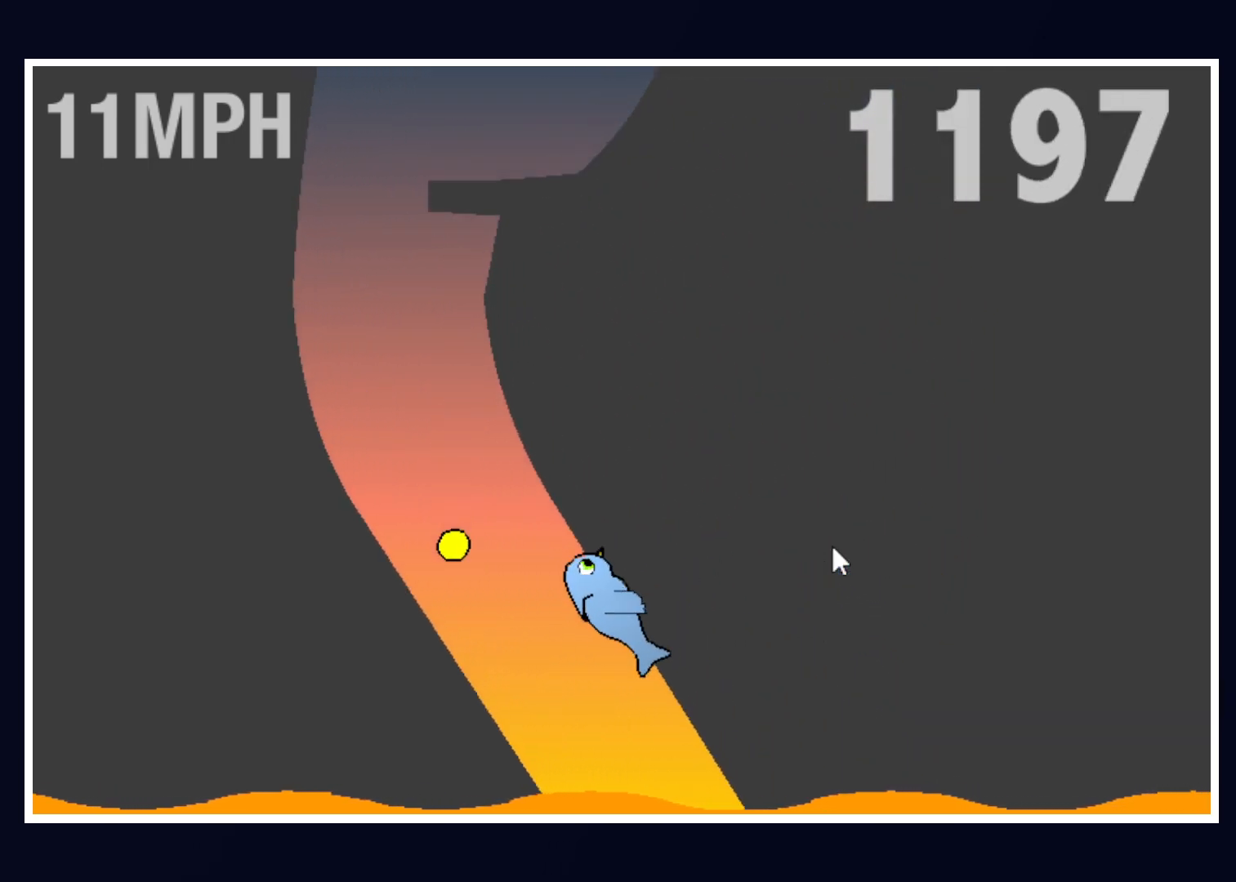
{"keys": ["left", "up"], "mouse": [], "events": [[483, "left", "down"], [483, "up", "down"]]}
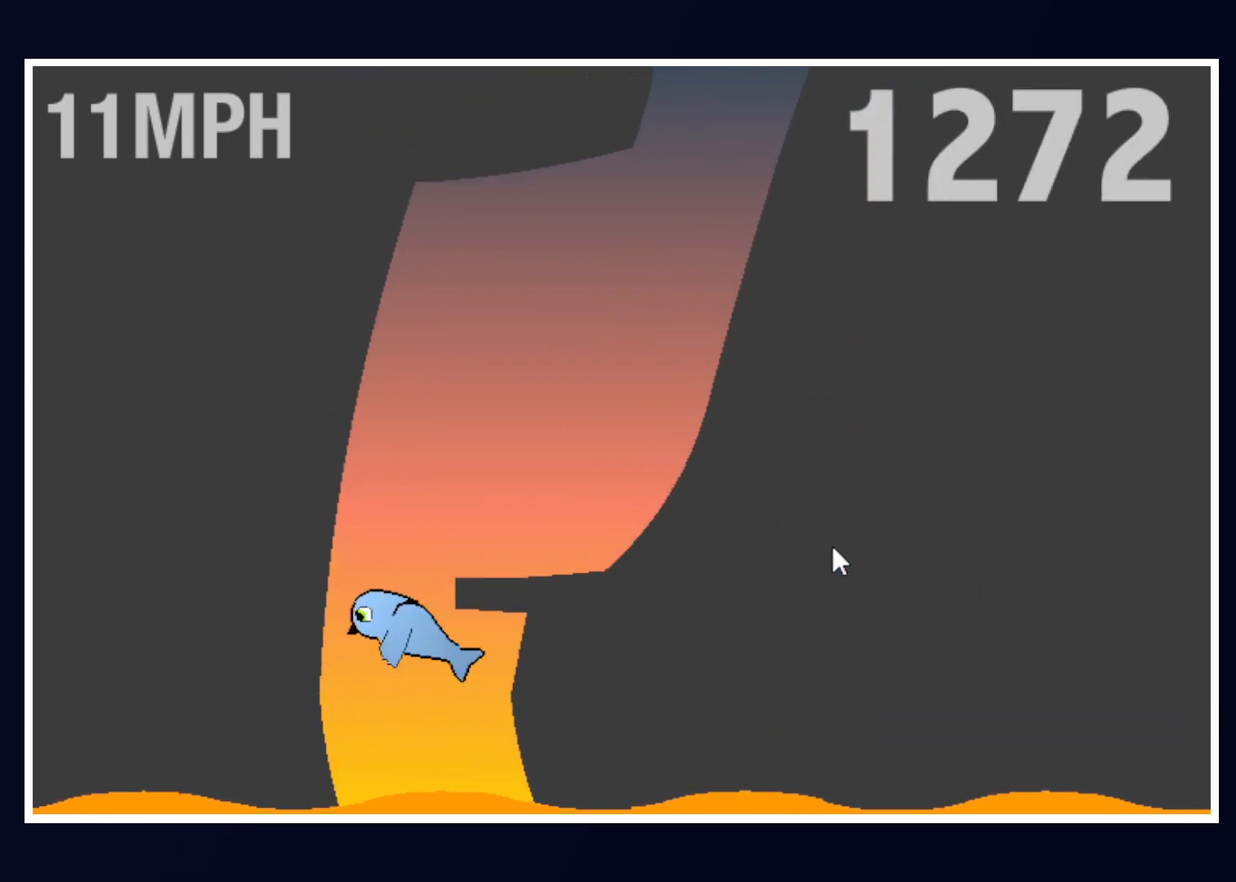
{"keys": [], "mouse": [], "events": [[83, "left", "up"], [217, "up", "up"]]}
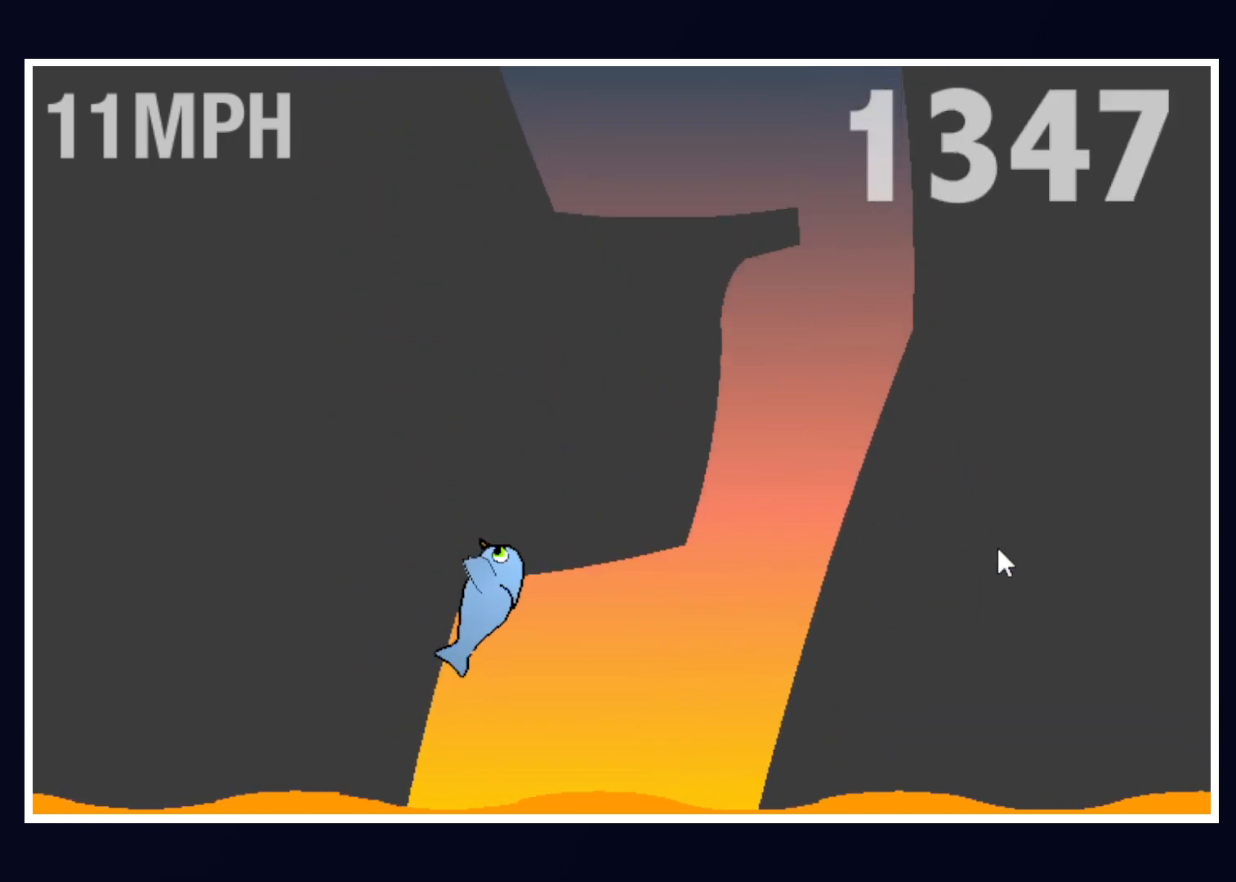
{"keys": [], "mouse": [], "events": []}
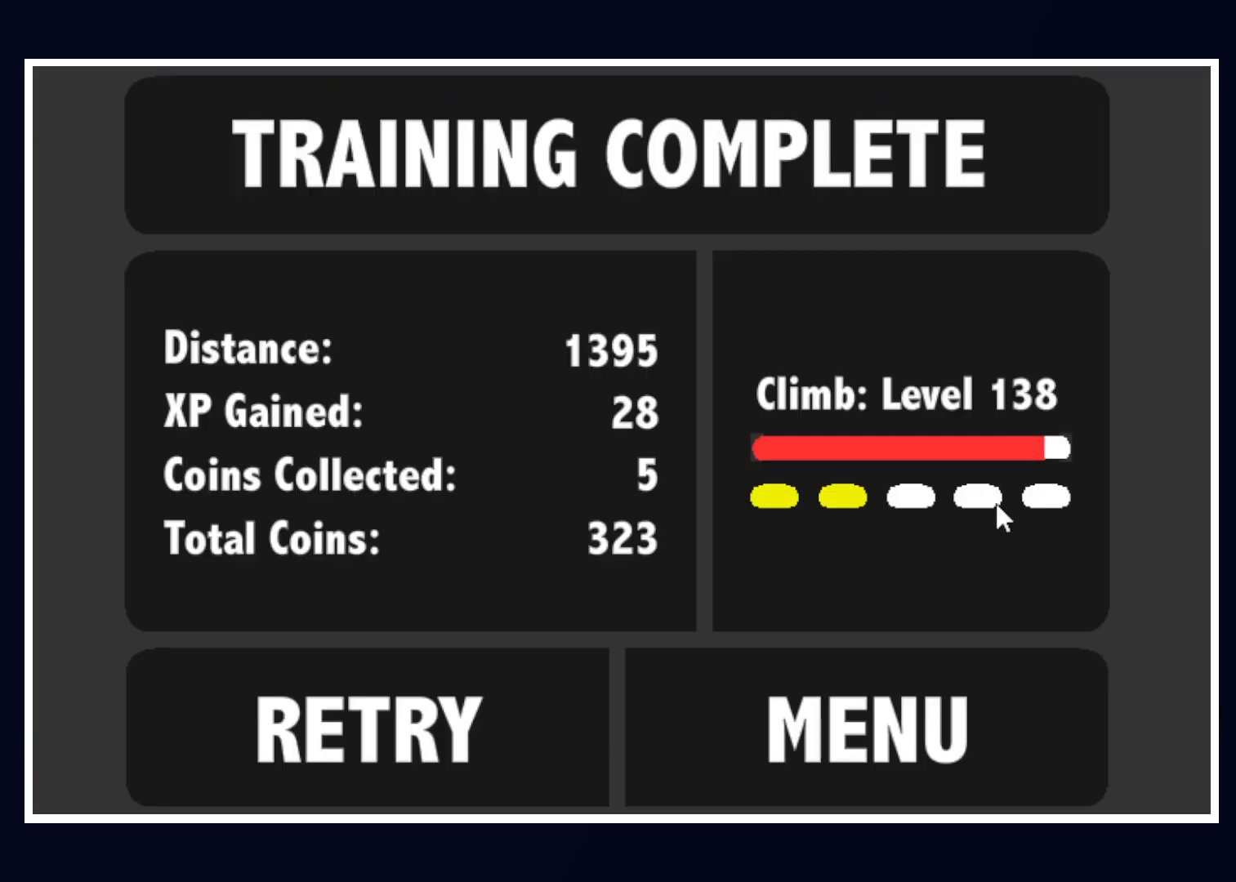
{"keys": [], "mouse": [], "events": [[217, "mouse_left", "down"], [250, "mouse_left", "up"]]}
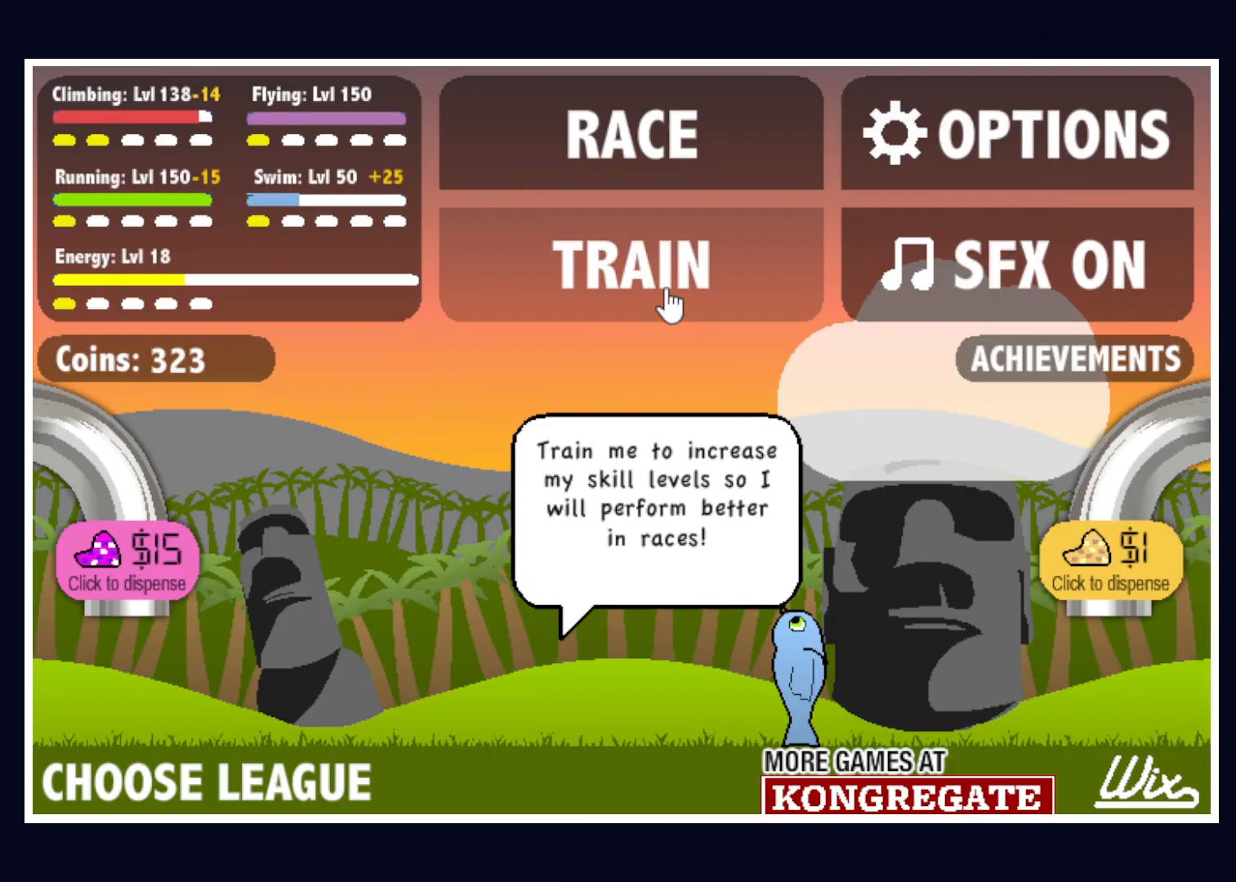
{"keys": [], "mouse": [], "events": [[117, "mouse_left", "down"], [167, "mouse_left", "up"]]}
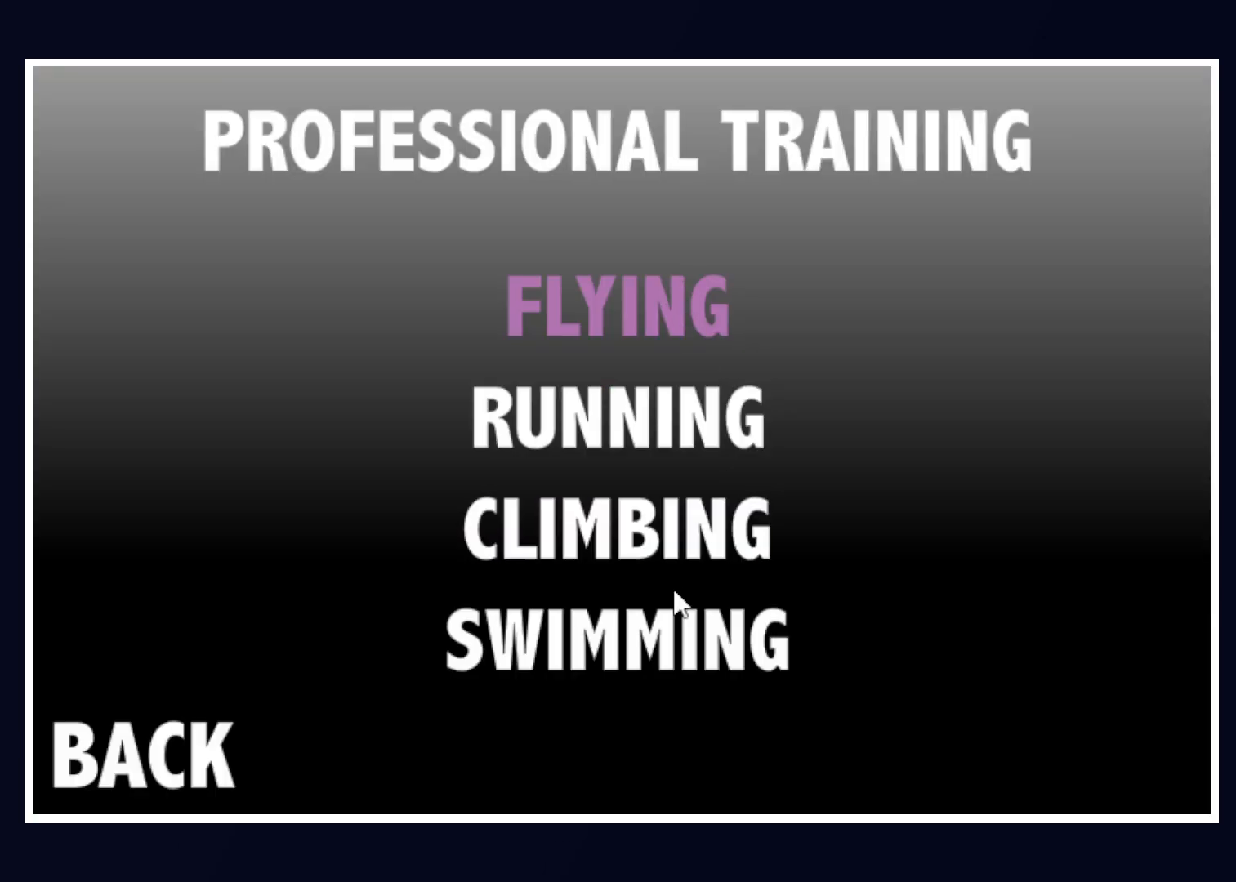
{"keys": [], "mouse": [], "events": []}
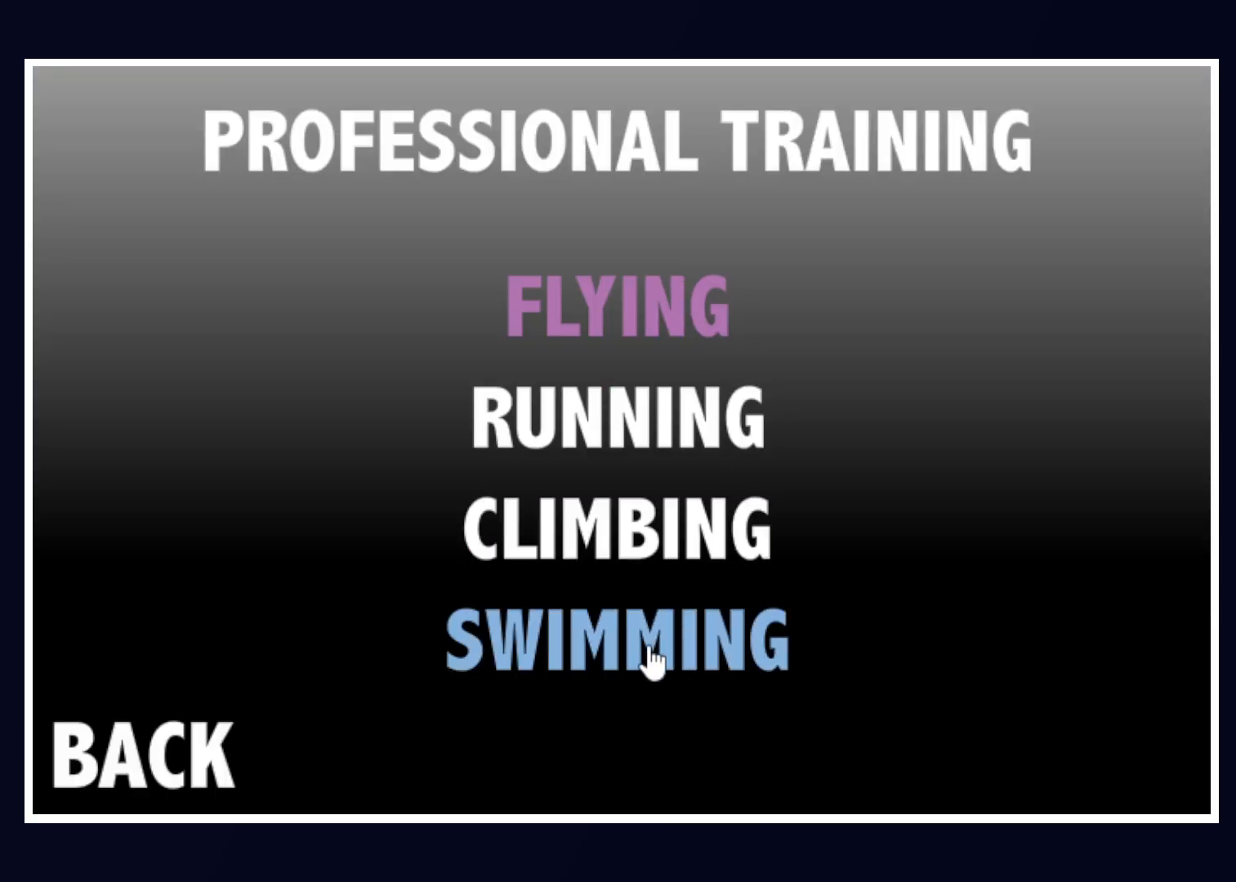
{"keys": [], "mouse": [], "events": [[67, "mouse_left", "down"], [117, "mouse_left", "up"], [167, "space", "down"], [267, "space", "up"]]}
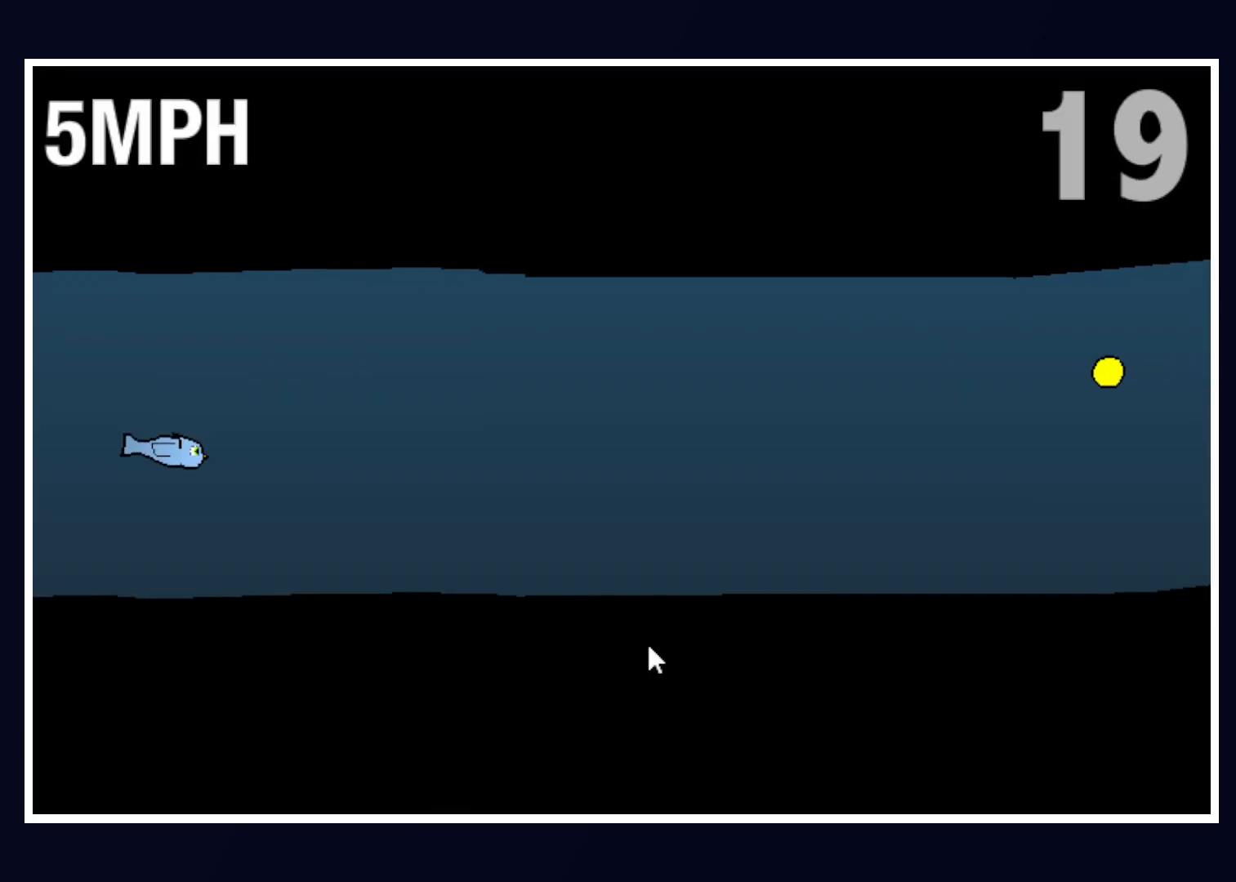
{"keys": ["up"], "mouse": [], "events": [[83, "up", "down"], [267, "up", "up"], [450, "up", "down"]]}
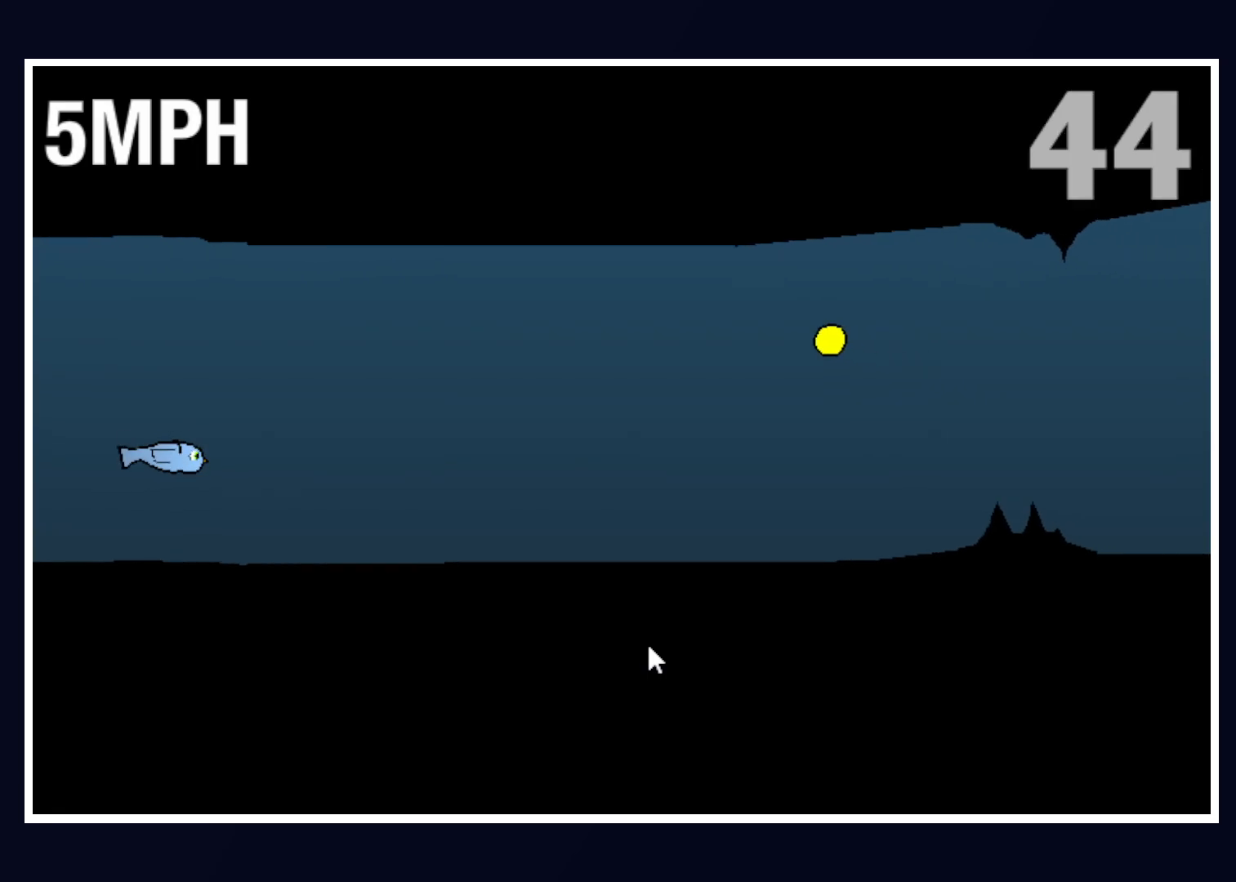
{"keys": ["up"], "mouse": [], "events": [[50, "up", "up"], [133, "up", "down"], [283, "up", "up"], [433, "up", "down"]]}
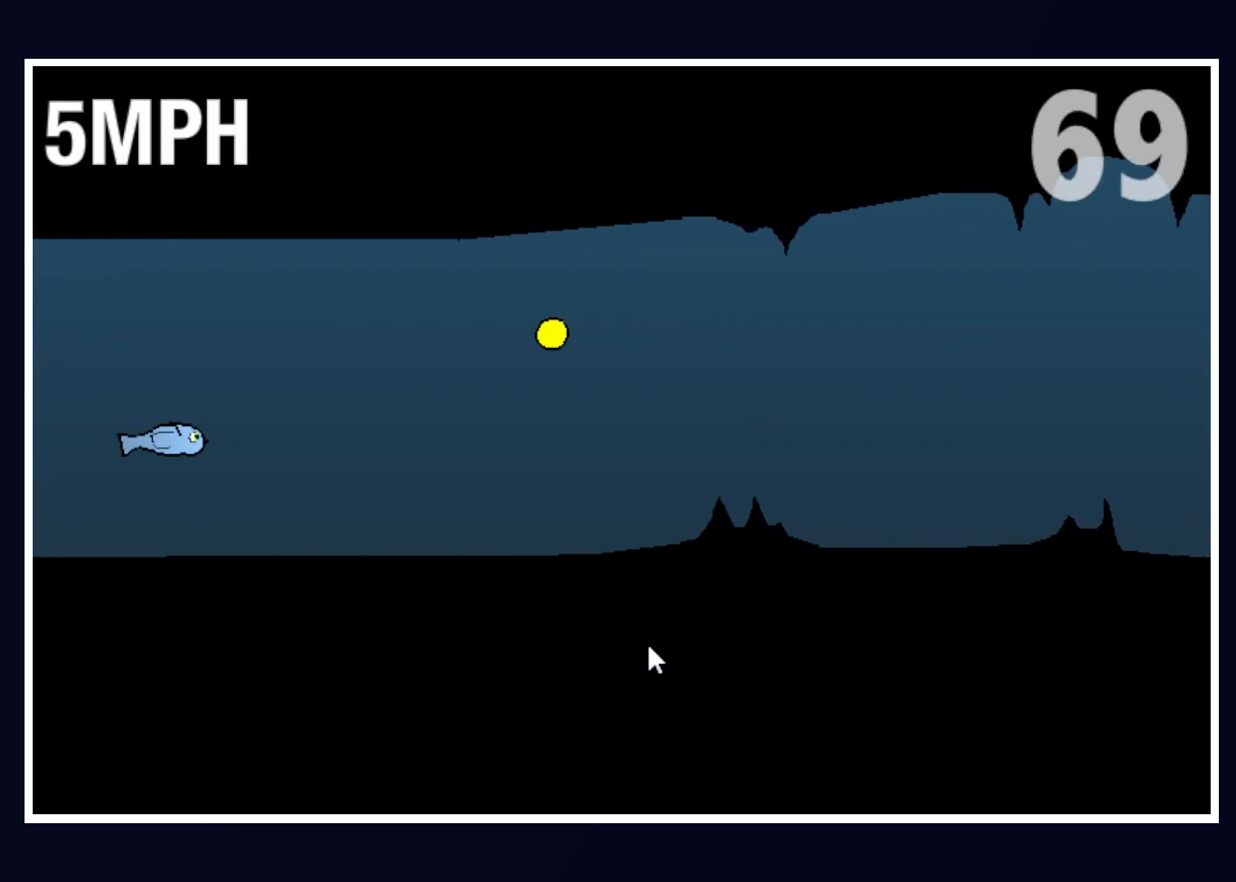
{"keys": [], "mouse": [], "events": [[67, "up", "up"], [217, "up", "down"], [433, "up", "up"]]}
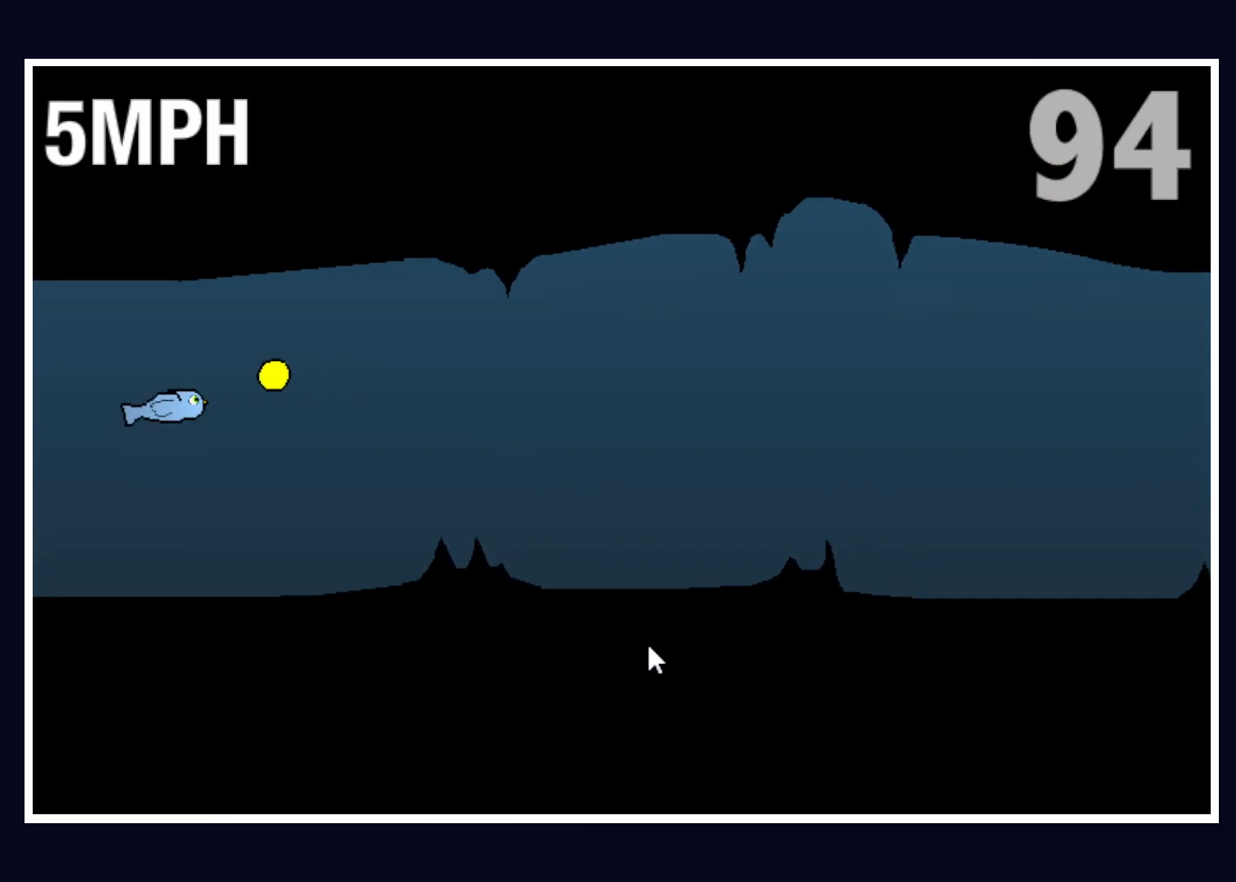
{"keys": [], "mouse": [], "events": [[267, "up", "down"], [400, "up", "up"]]}
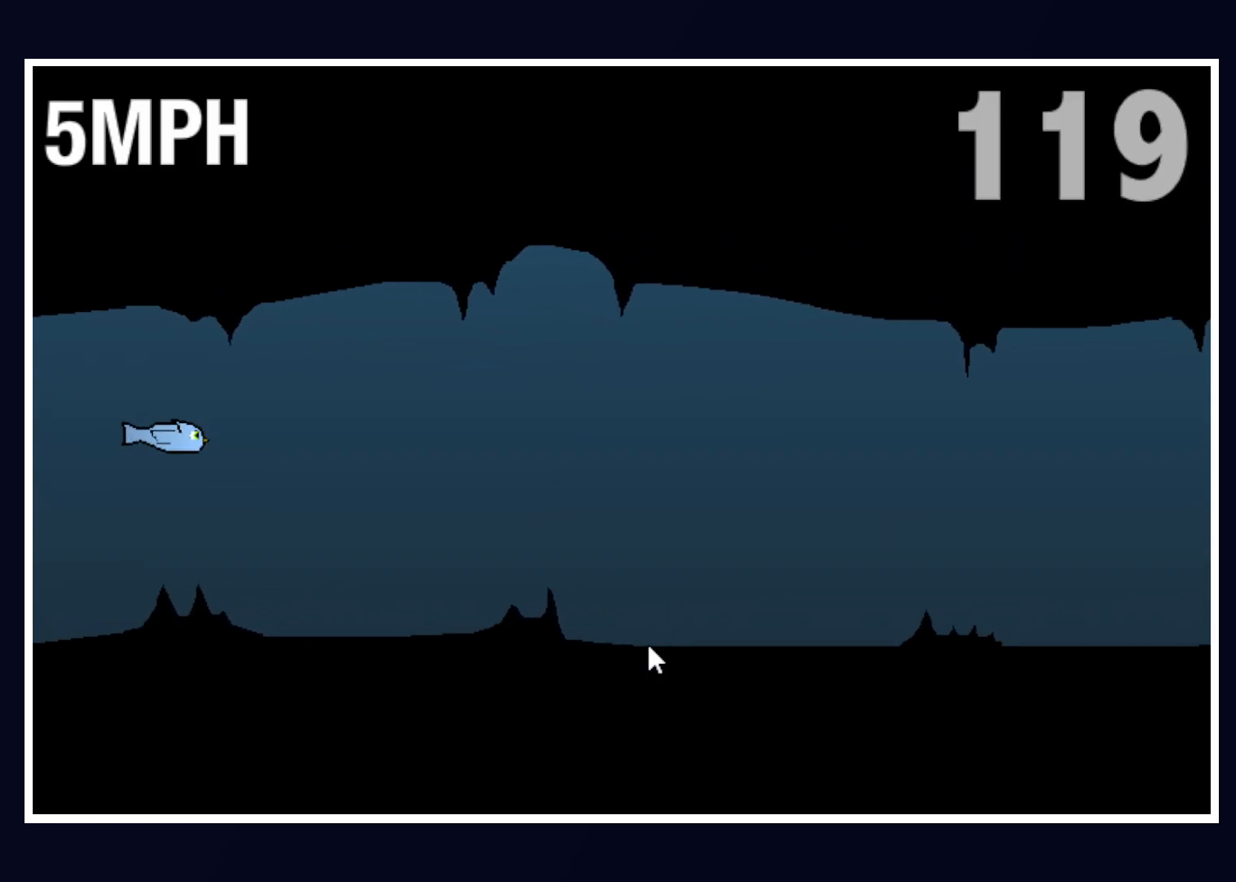
{"keys": ["up"], "mouse": [], "events": [[50, "up", "down"], [133, "up", "up"], [283, "up", "down"], [383, "up", "up"], [467, "up", "down"]]}
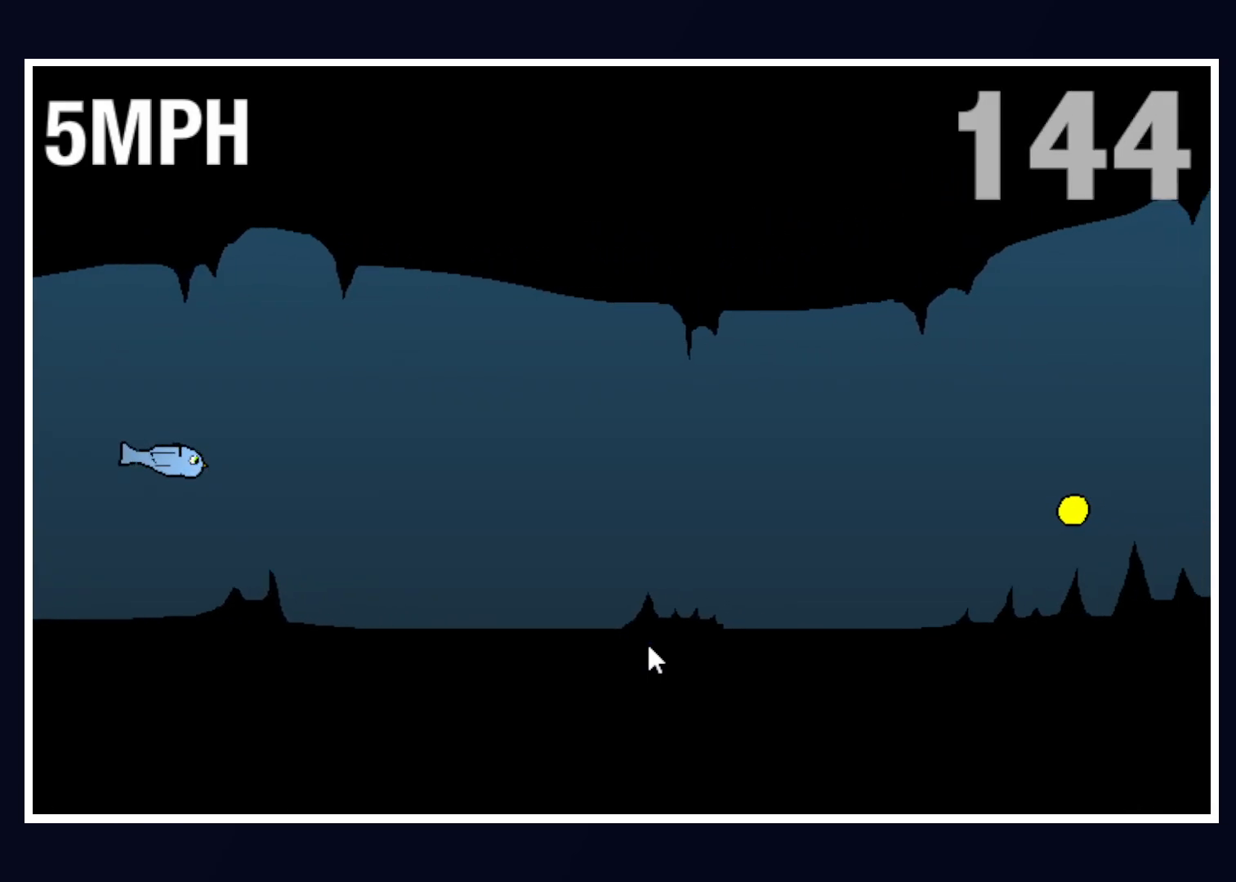
{"keys": [], "mouse": [], "events": [[17, "up", "up"], [67, "up", "down"], [200, "up", "up"], [350, "up", "down"], [483, "up", "up"]]}
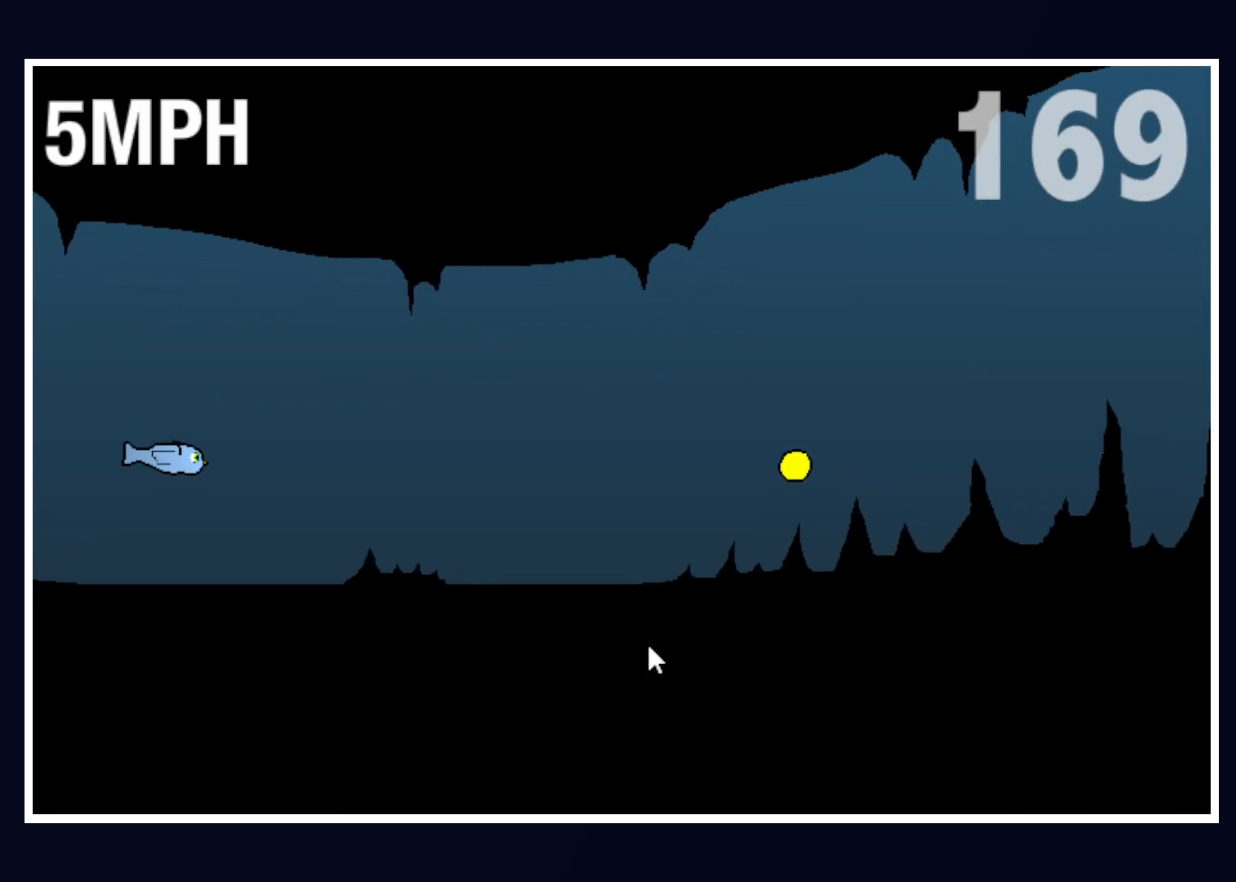
{"keys": [], "mouse": [], "events": [[83, "up", "down"], [267, "up", "up"], [367, "up", "down"], [450, "up", "up"]]}
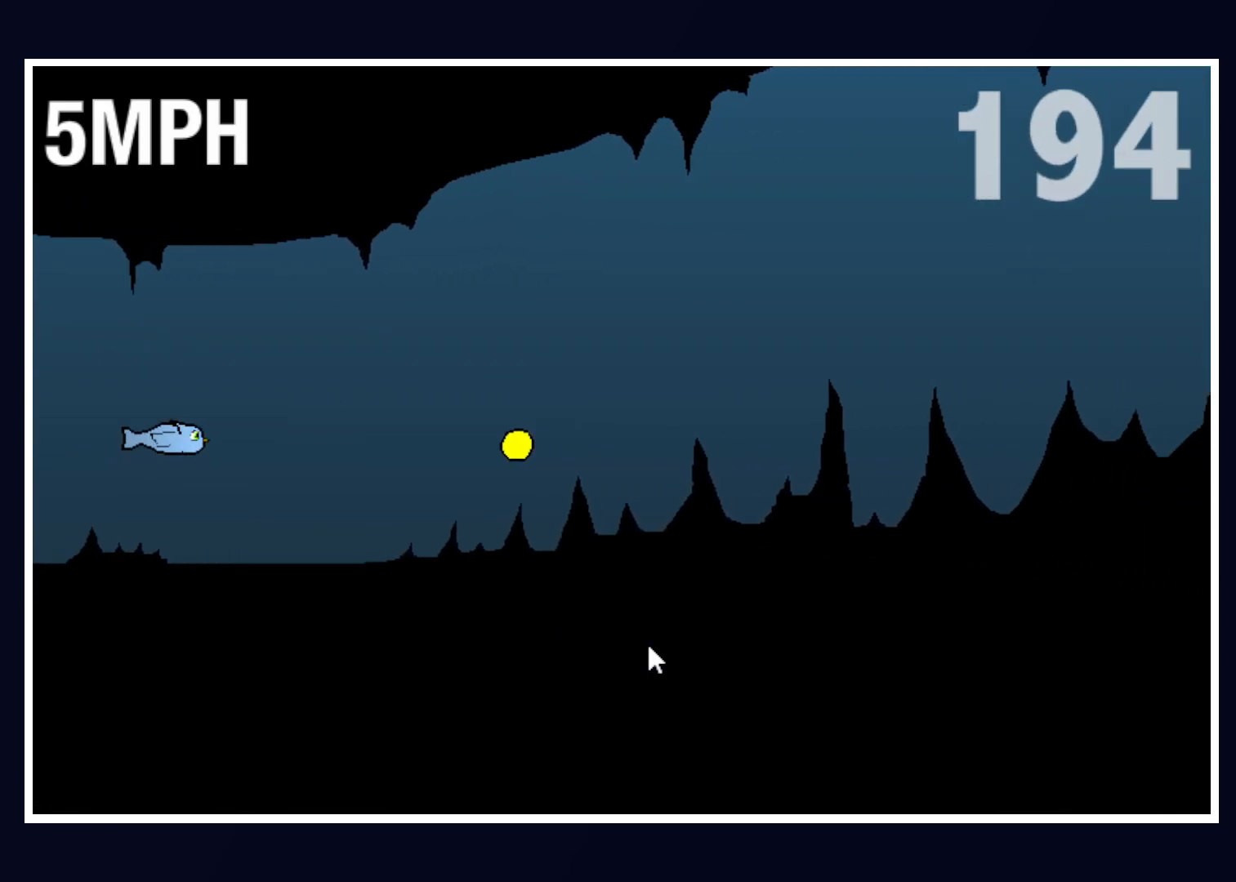
{"keys": ["up"], "mouse": [], "events": [[50, "up", "down"], [150, "up", "up"], [333, "up", "down"]]}
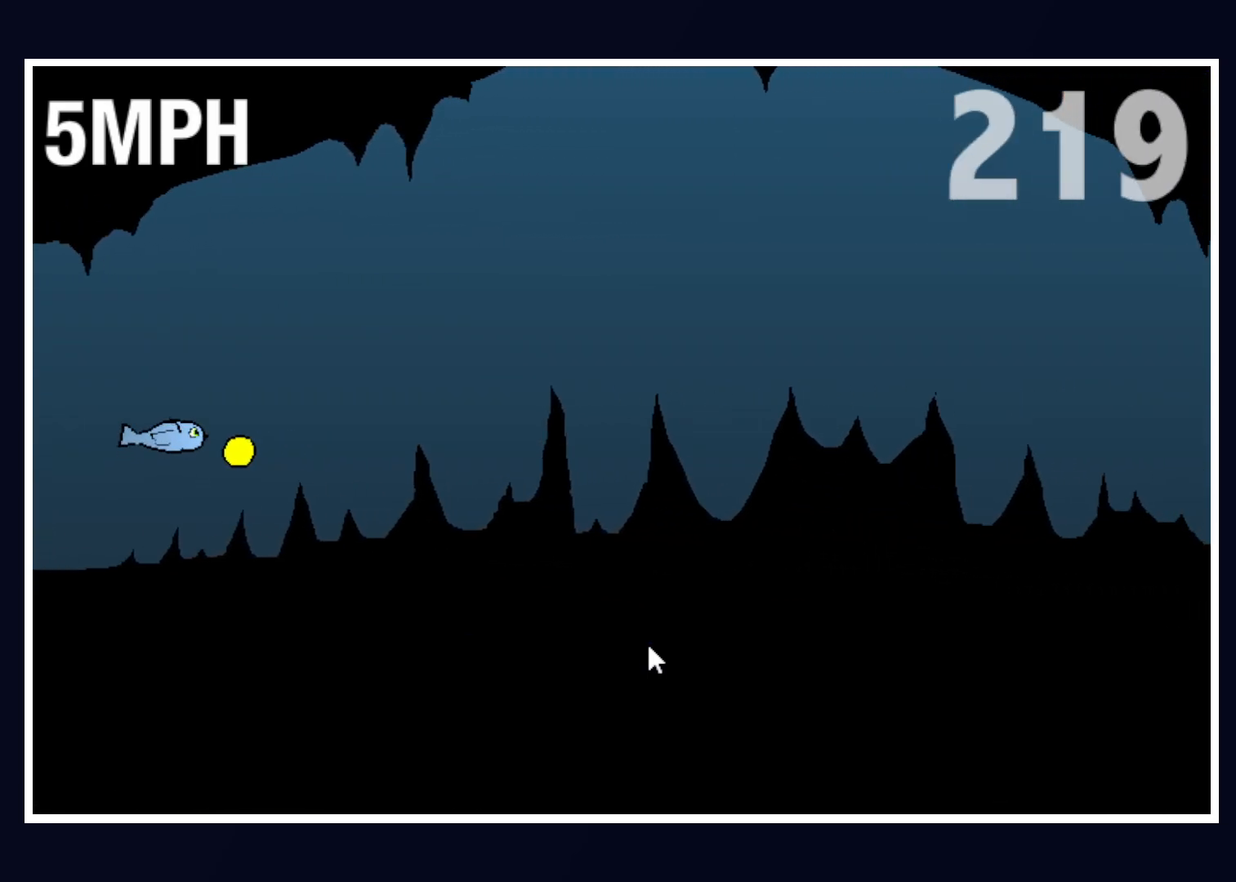
{"keys": [], "mouse": [], "events": [[217, "up", "up"], [350, "up", "down"], [500, "up", "up"]]}
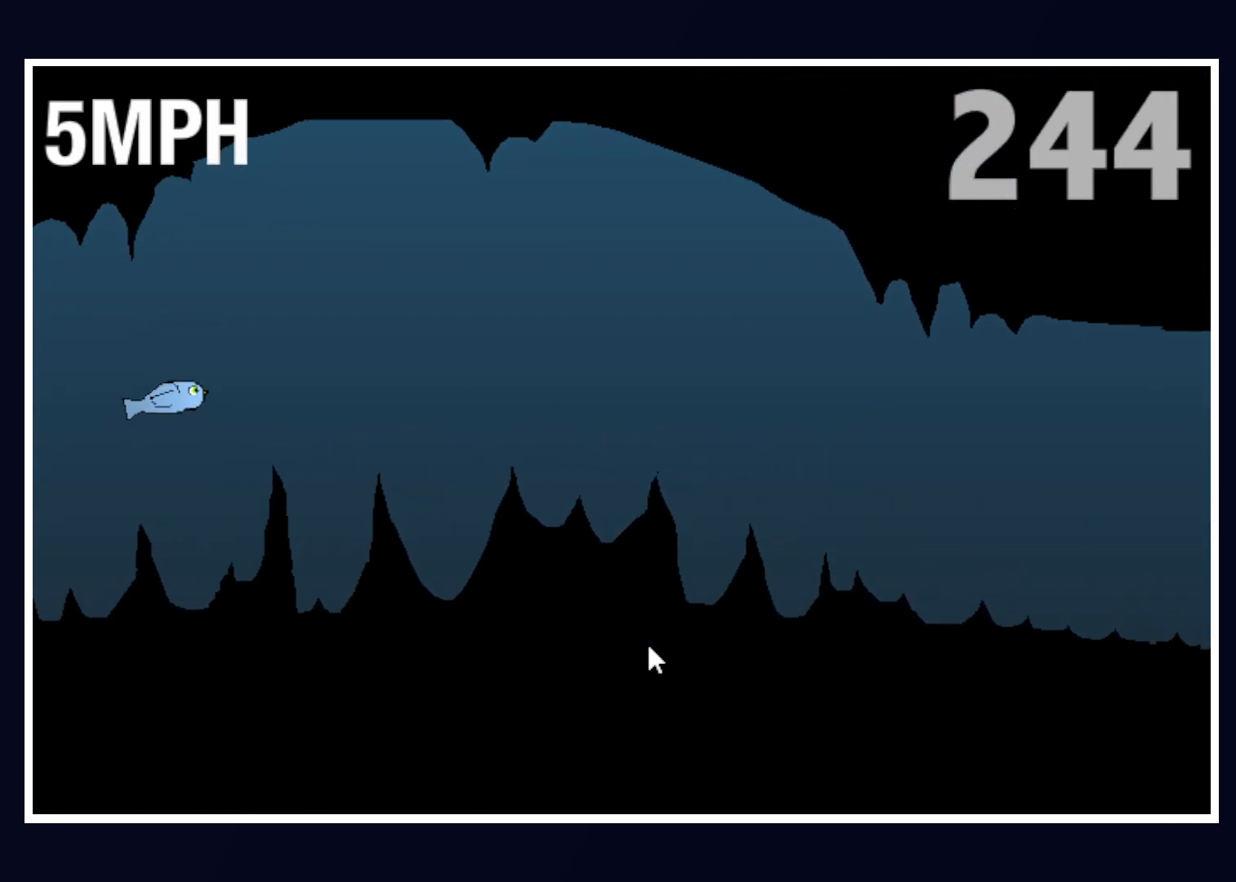
{"keys": ["up"], "mouse": [], "events": [[117, "up", "down"], [167, "up", "up"], [400, "up", "down"]]}
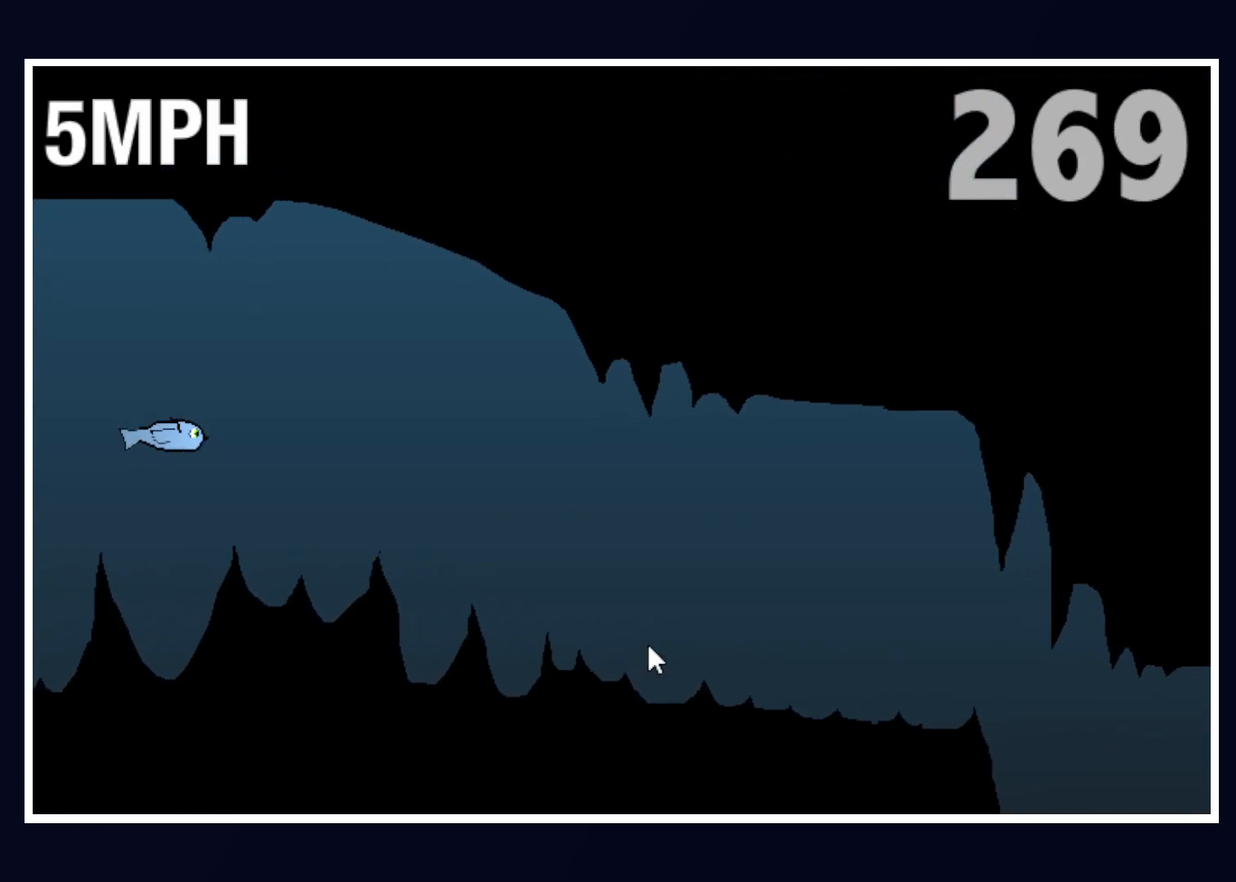
{"keys": [], "mouse": [], "events": [[50, "up", "up"], [233, "up", "down"], [283, "up", "up"]]}
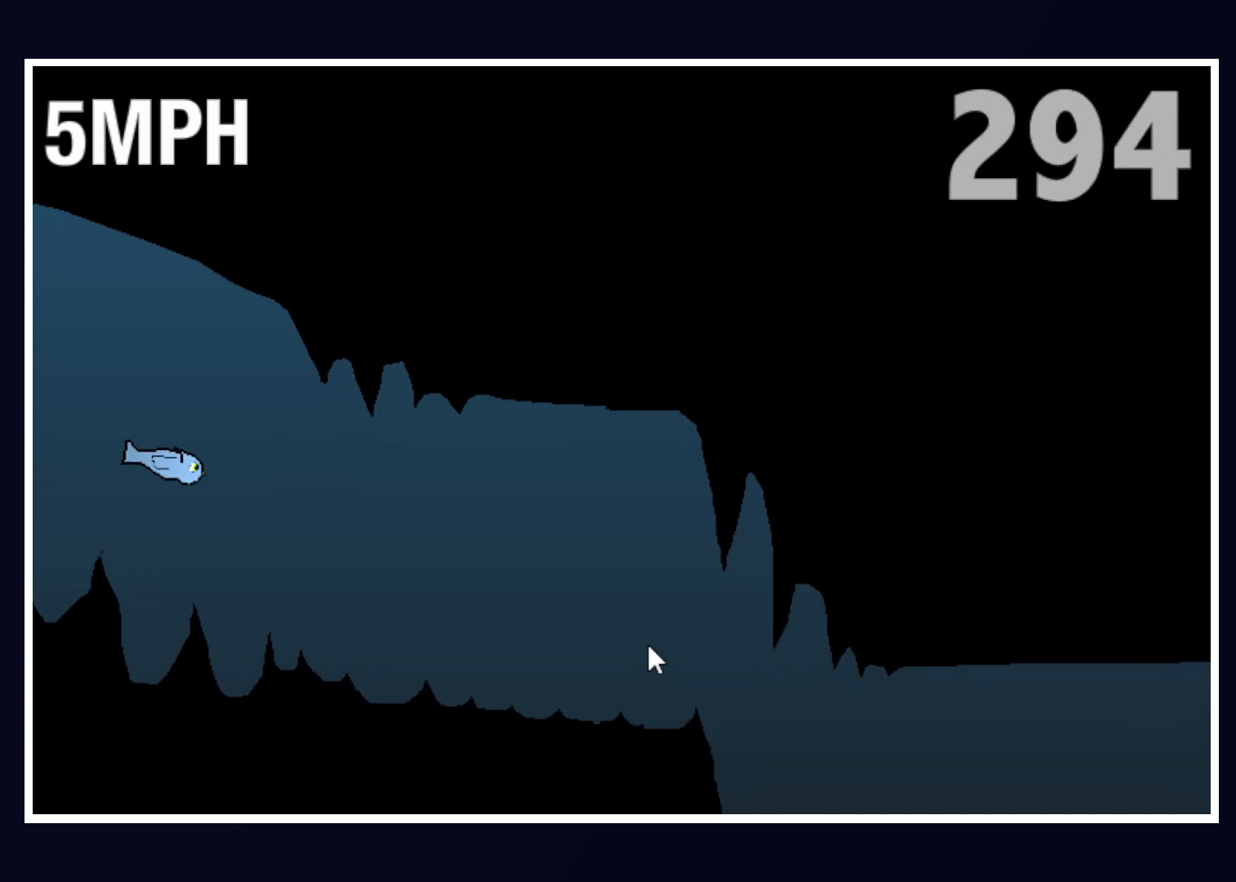
{"keys": [], "mouse": [], "events": [[17, "up", "down"], [167, "up", "up"], [250, "up", "down"], [383, "up", "up"]]}
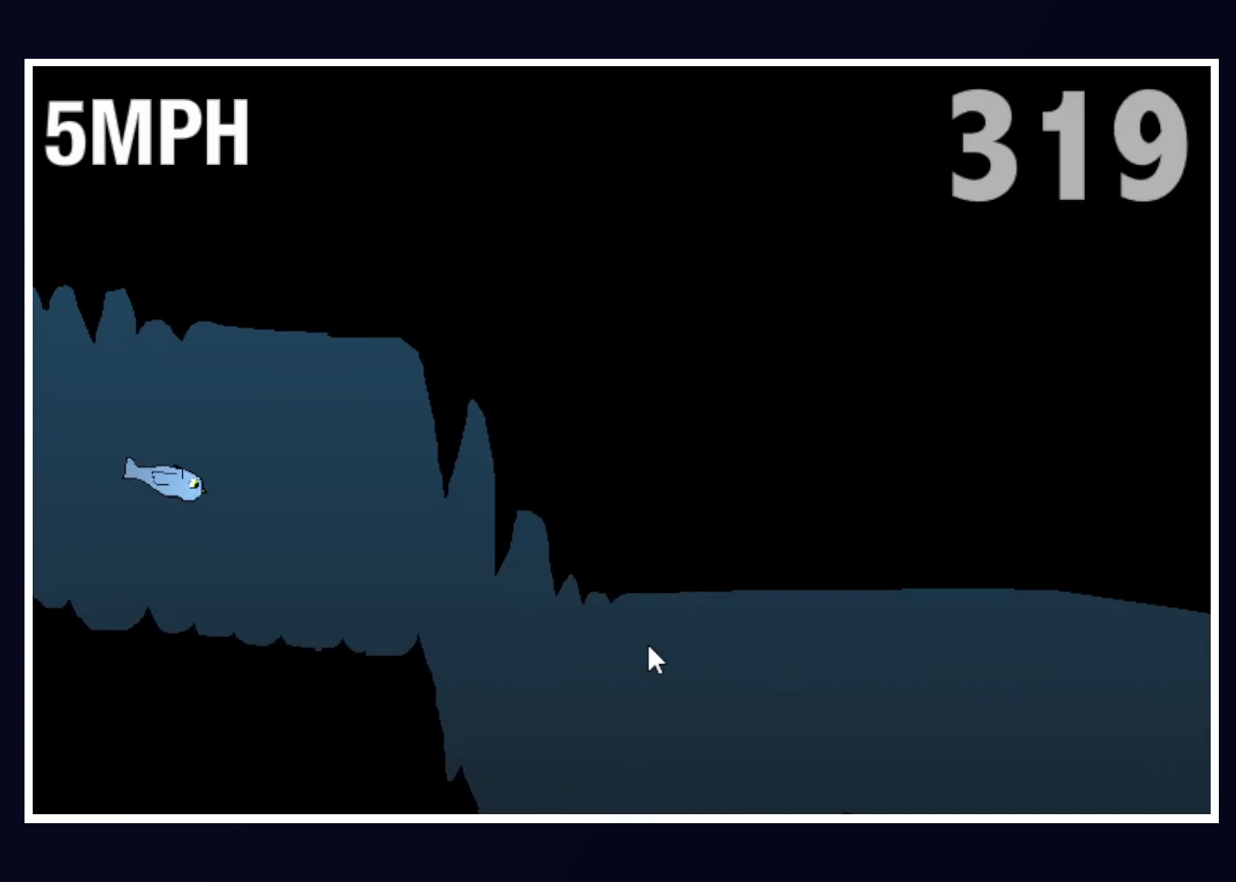
{"keys": ["up"], "mouse": [], "events": [[33, "up", "down"], [133, "up", "up"], [183, "up", "down"], [317, "up", "up"], [417, "up", "down"]]}
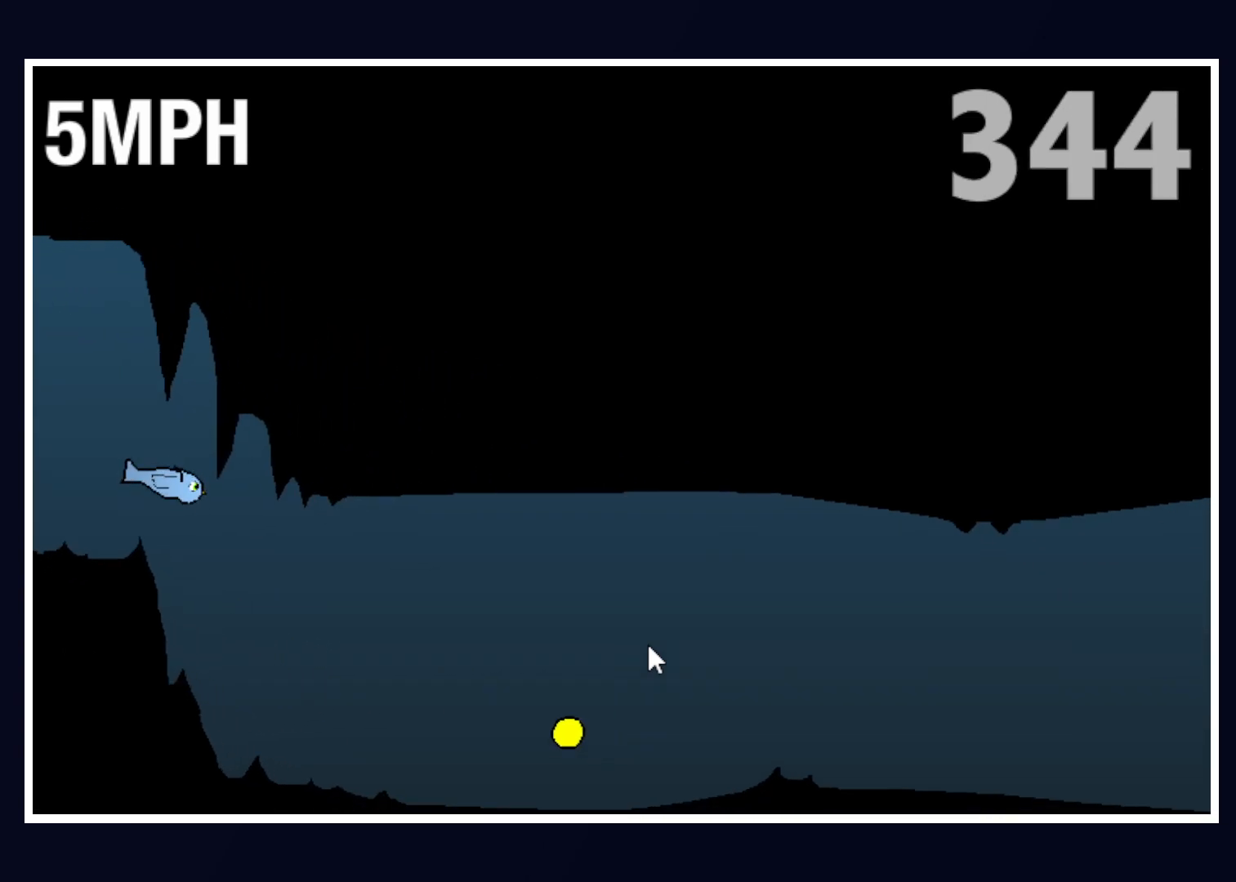
{"keys": ["up"], "mouse": [], "events": [[17, "up", "up"], [183, "up", "down"], [333, "up", "up"], [417, "up", "down"]]}
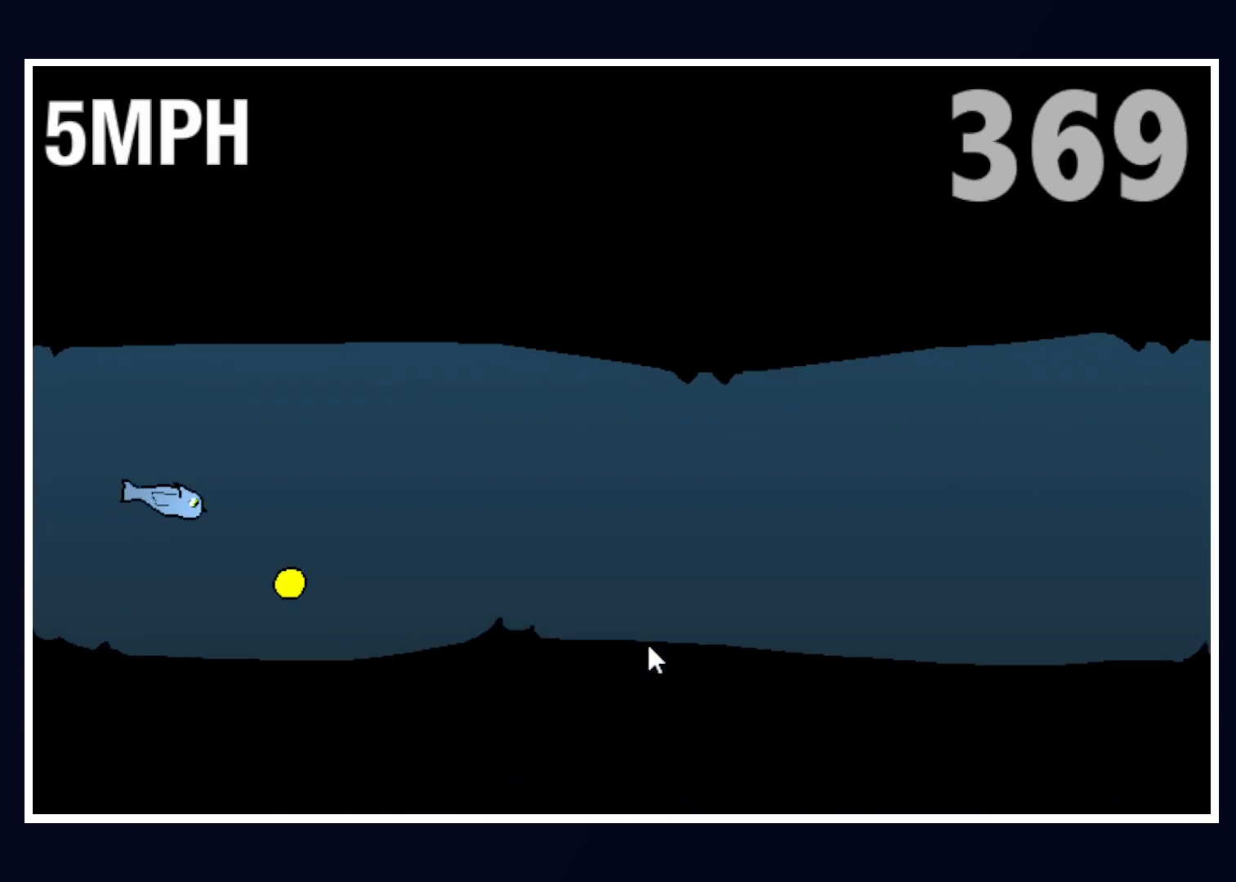
{"keys": [], "mouse": [], "events": [[200, "up", "up"], [300, "up", "down"], [433, "up", "up"]]}
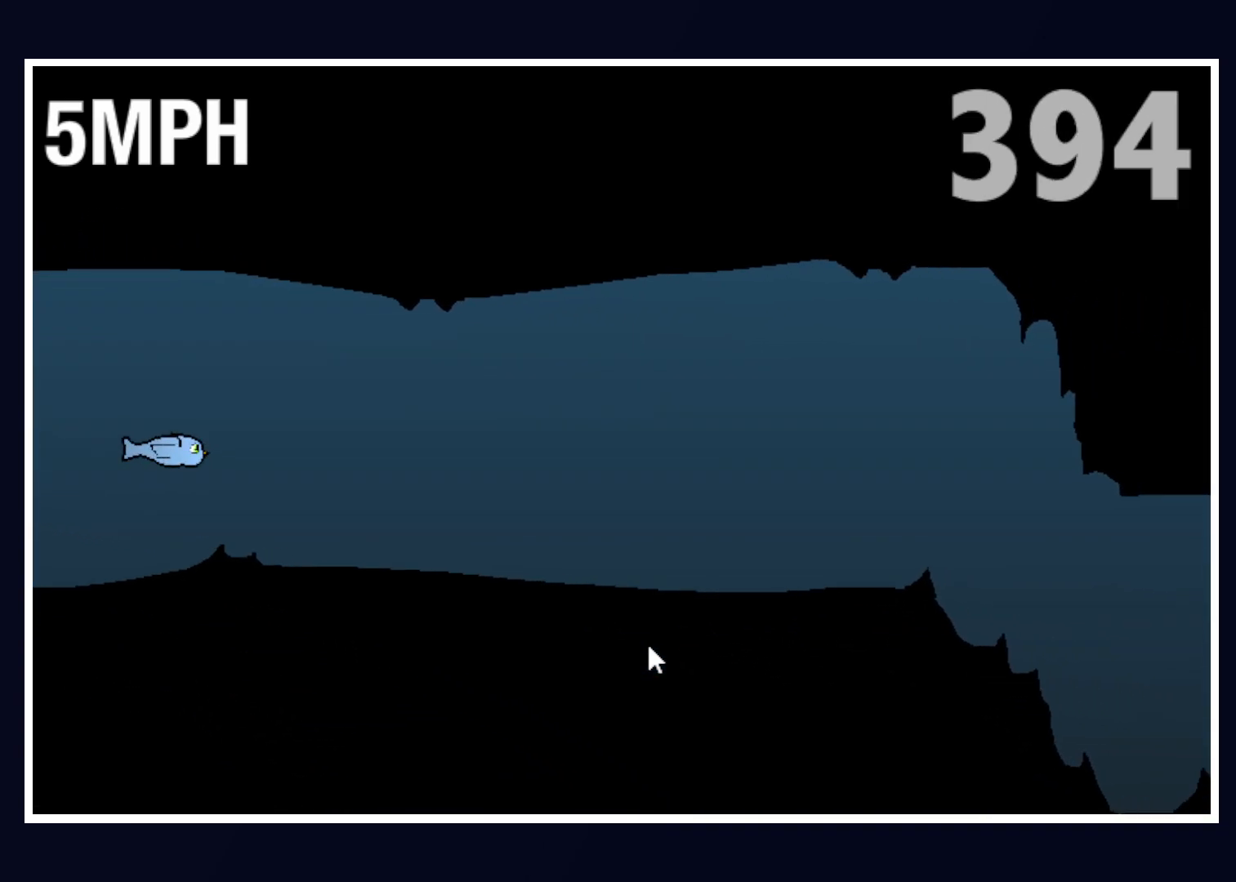
{"keys": [], "mouse": [], "events": [[83, "up", "down"], [183, "up", "up"], [267, "up", "down"], [400, "up", "up"]]}
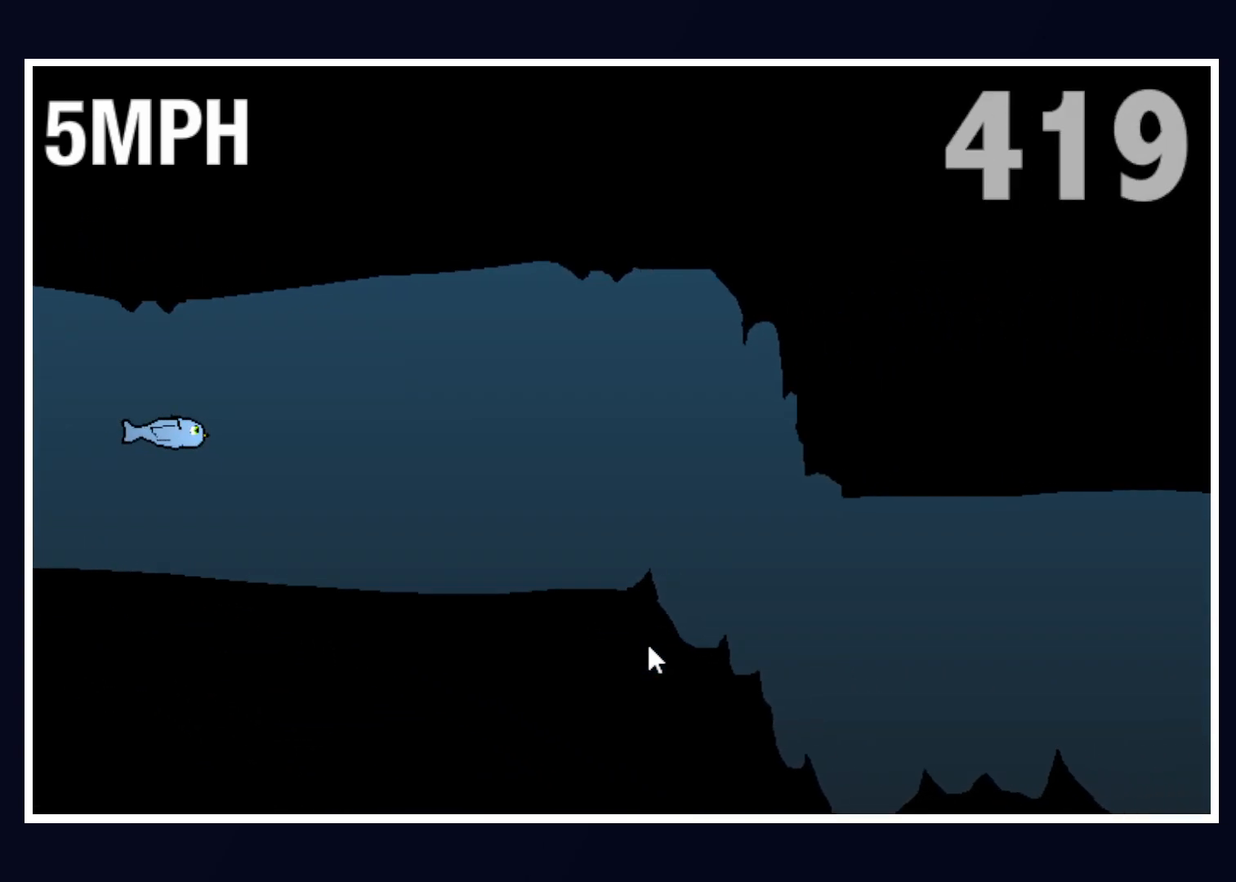
{"keys": ["up"], "mouse": [], "events": [[50, "up", "down"], [150, "up", "up"], [283, "up", "down"], [383, "up", "up"], [483, "up", "down"]]}
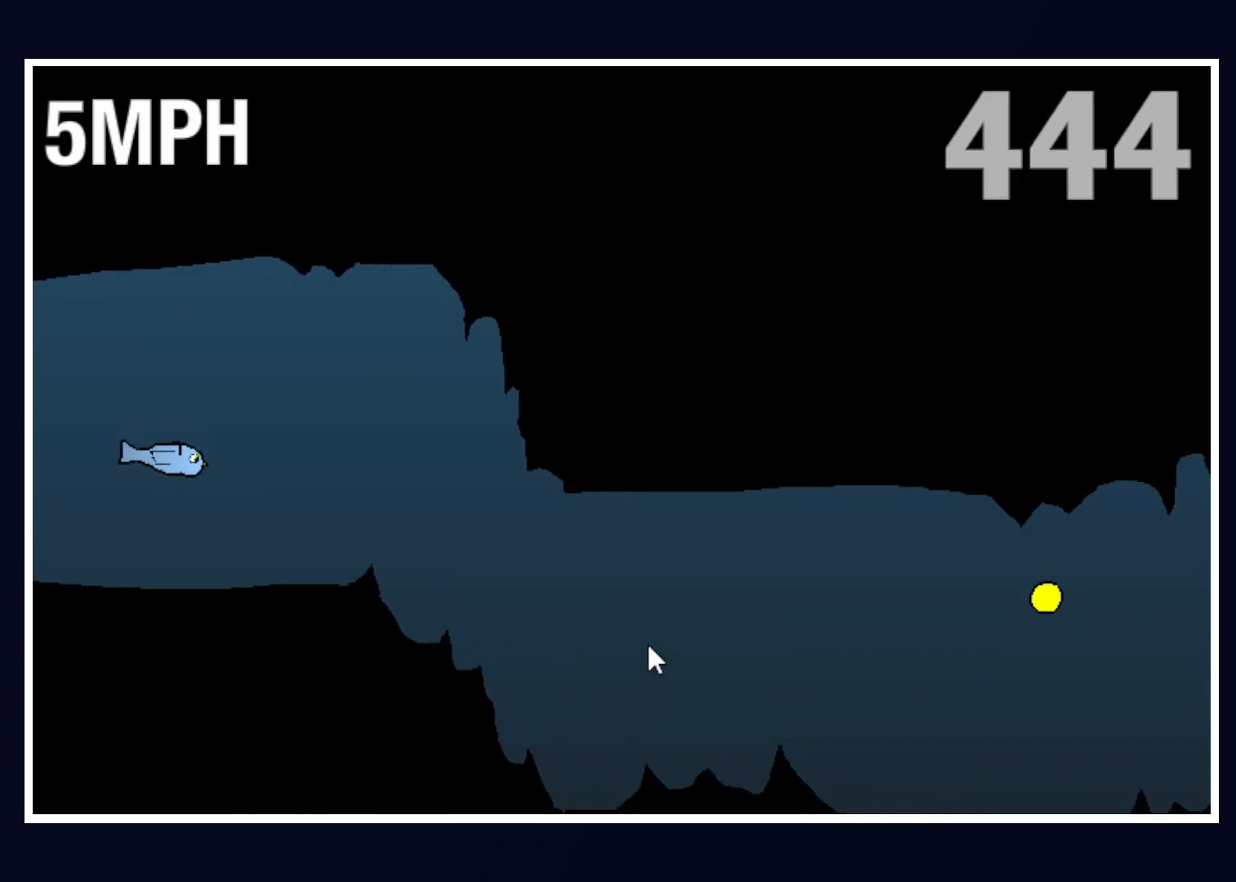
{"keys": ["up"], "mouse": [], "events": [[83, "up", "up"], [150, "up", "down"], [250, "up", "up"], [433, "up", "down"]]}
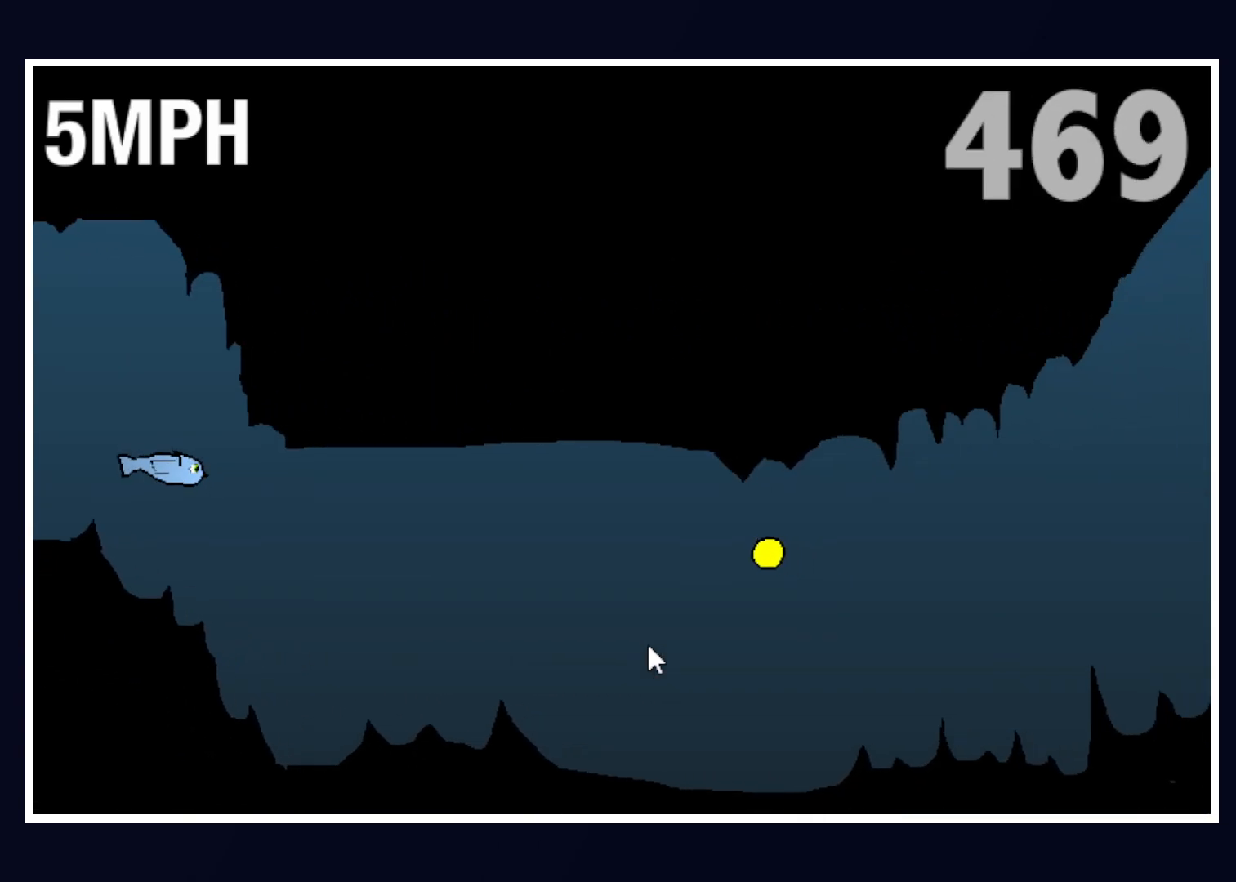
{"keys": [], "mouse": [], "events": [[33, "up", "up"], [183, "up", "down"], [217, "up", "up"], [317, "up", "down"], [500, "up", "up"]]}